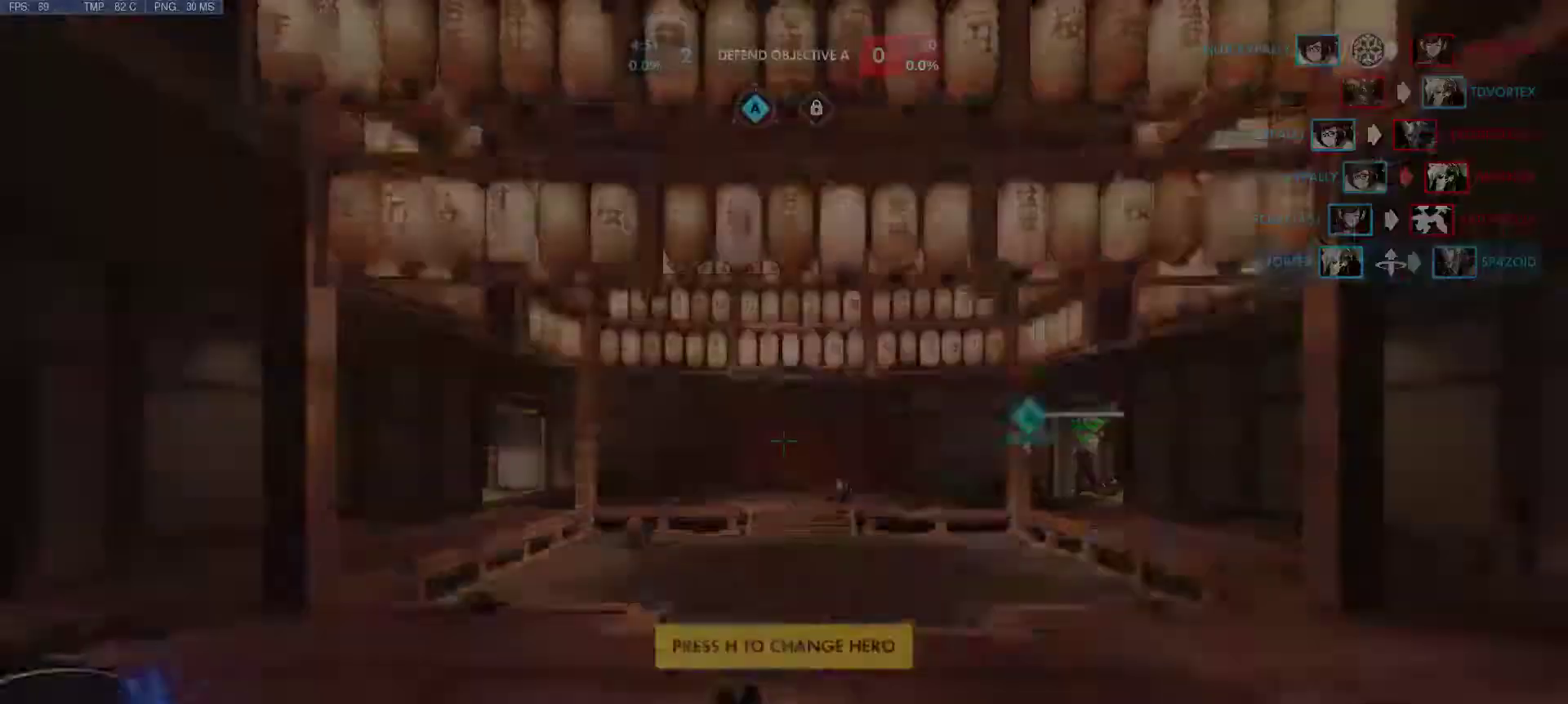
Gameplay with keyboard and mouse; each line is a JSON object with the keys and mouse buttons held at the frame after it. "events" lists presses ("down") and releases ("up") of "1", "2", "3", "4", "5", "a", "alt", "c", "caps_lock", "ctrl", "d", "e", "f", "g", "q", "r", "s", "shift", "space", "super", "t", "tab", "v", "w", "x", "z", "mouse_left", "mouse_wheel", "mouse_right", "mouse_mb4" and "mouse_mb5" between this image and that frame as [ms after this image, input, new state], when the widget could be followed in between. "mouse_left", "mouse_wheel", "mouse_right", "mouse_mb4", "mouse_mb5" = the "left", "wheel", "right", "mb4", "mb5" buttons of the "mouse" list. No other keys are recorded. "wheel" means that the mouse wheel is clicked or scrolled. Mouse movement is not recorded. Not read: other_keys.
{"keys": ["w"], "mouse": [], "events": [[233, "w", "down"]]}
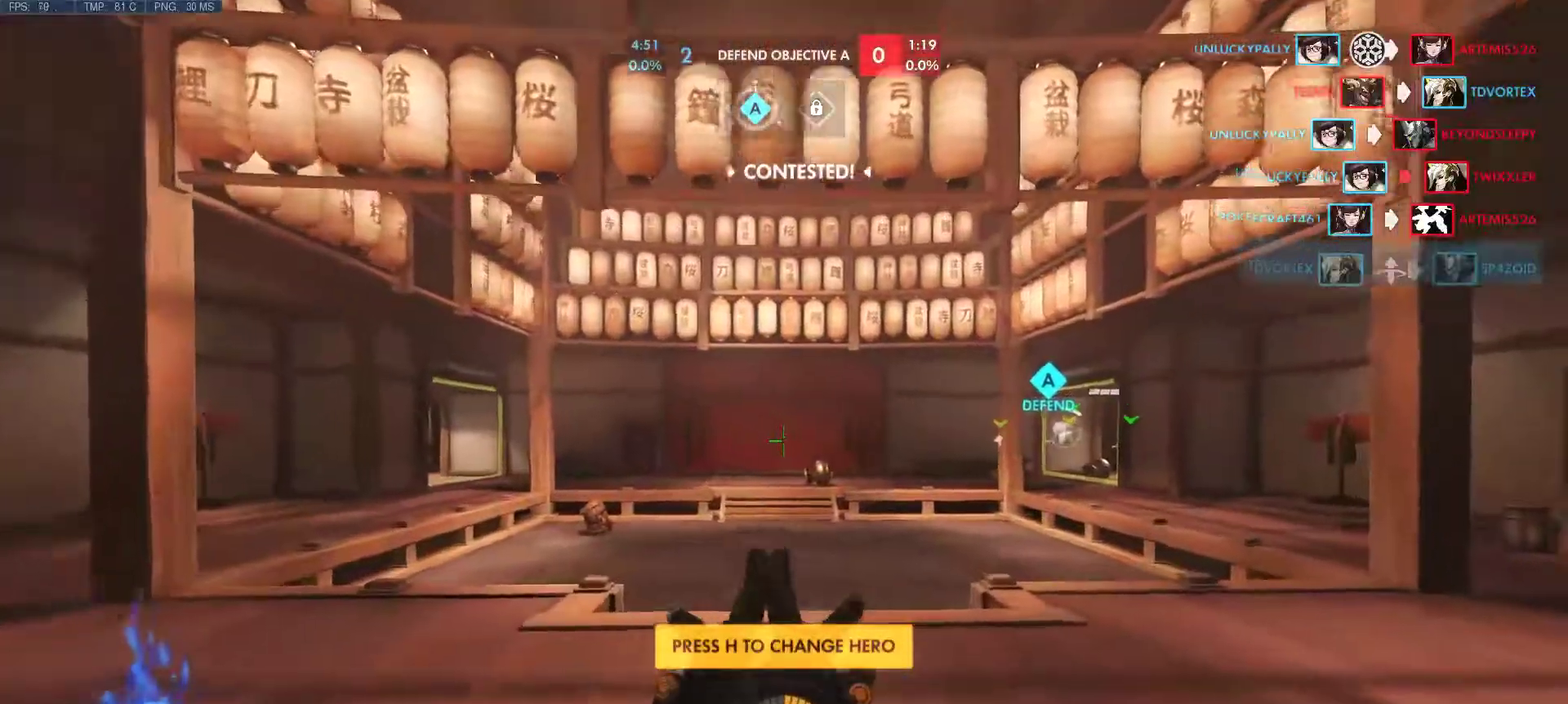
{"keys": ["w"], "mouse": [], "events": []}
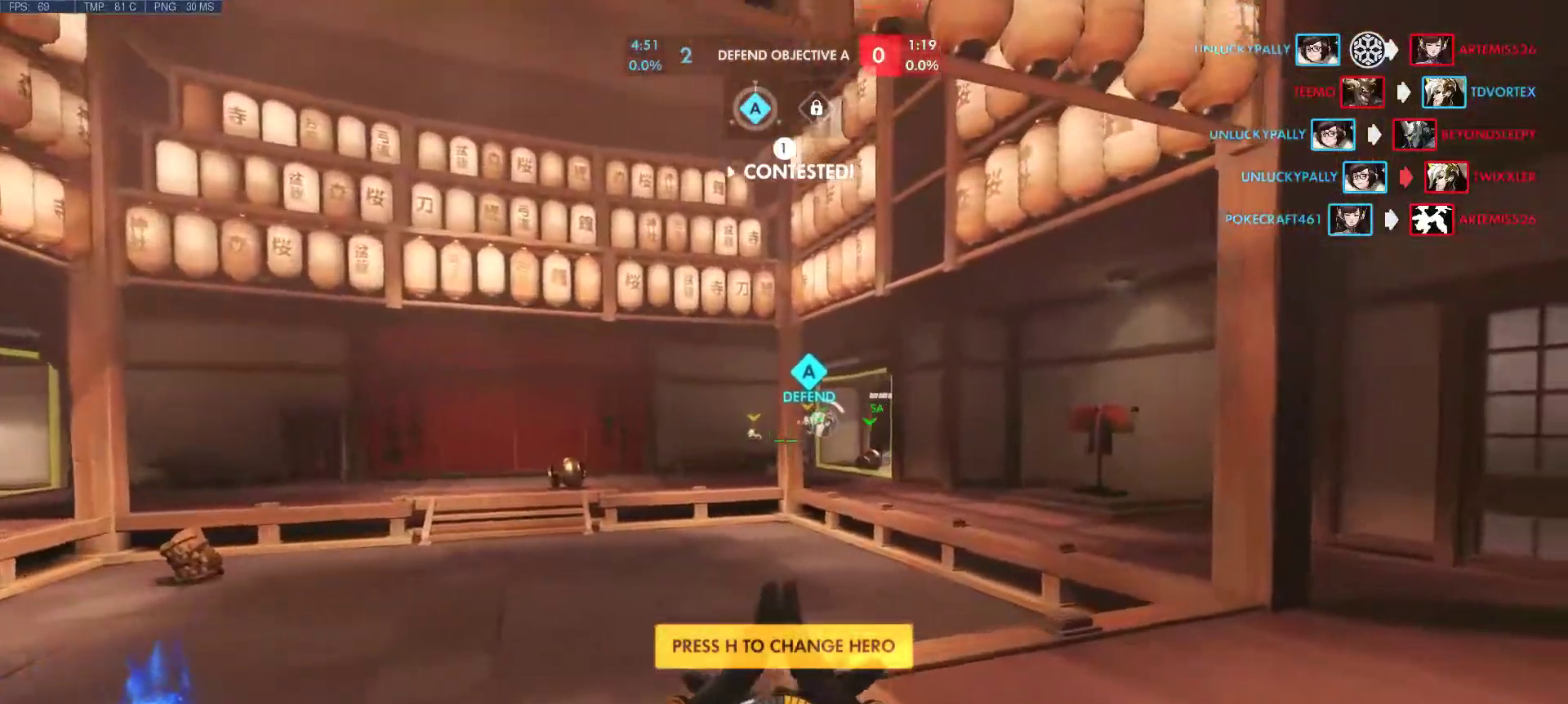
{"keys": ["w"], "mouse": [], "events": [[67, "a", "down"], [217, "mouse_mb5", "down"], [317, "a", "up"], [350, "mouse_mb5", "up"]]}
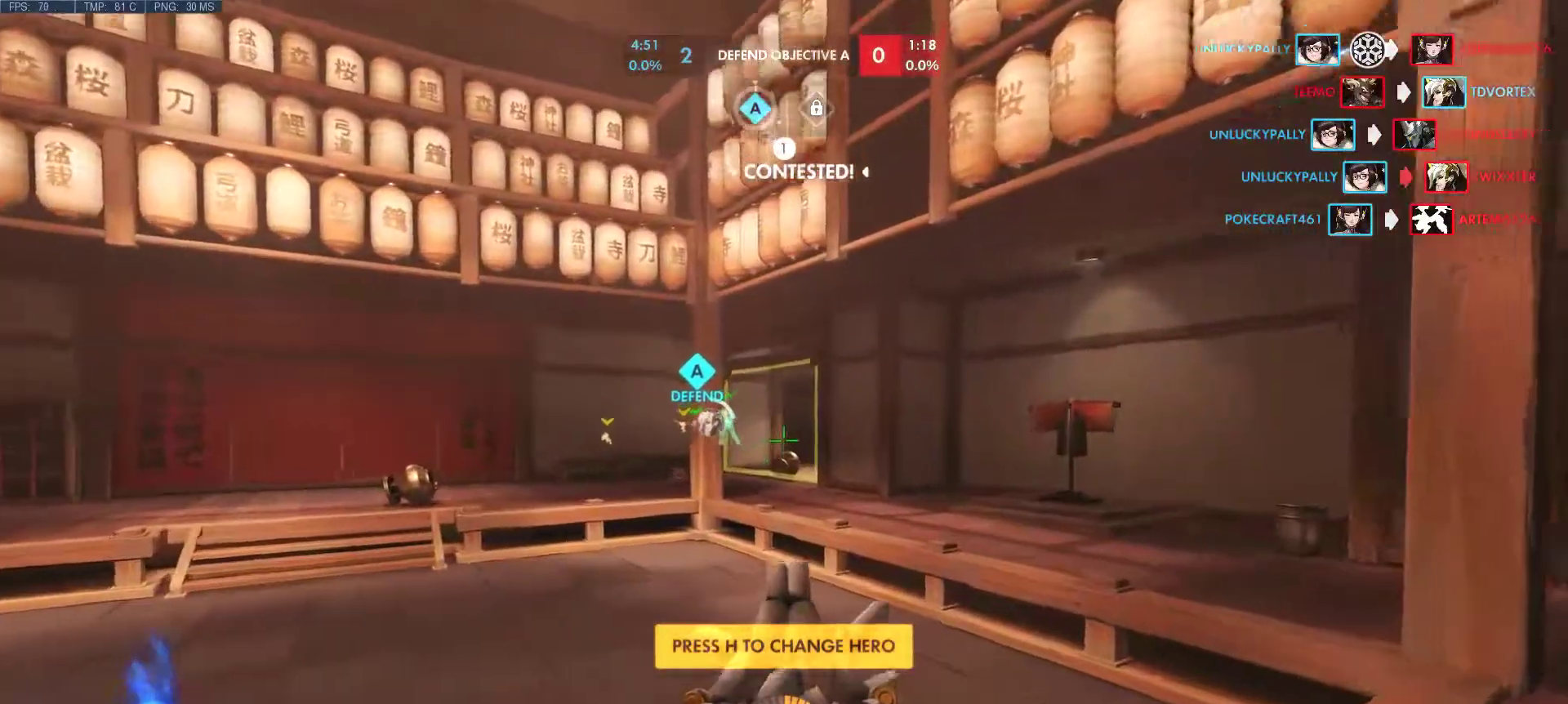
{"keys": ["w"], "mouse": [], "events": [[83, "mouse_mb5", "down"], [233, "mouse_mb5", "up"]]}
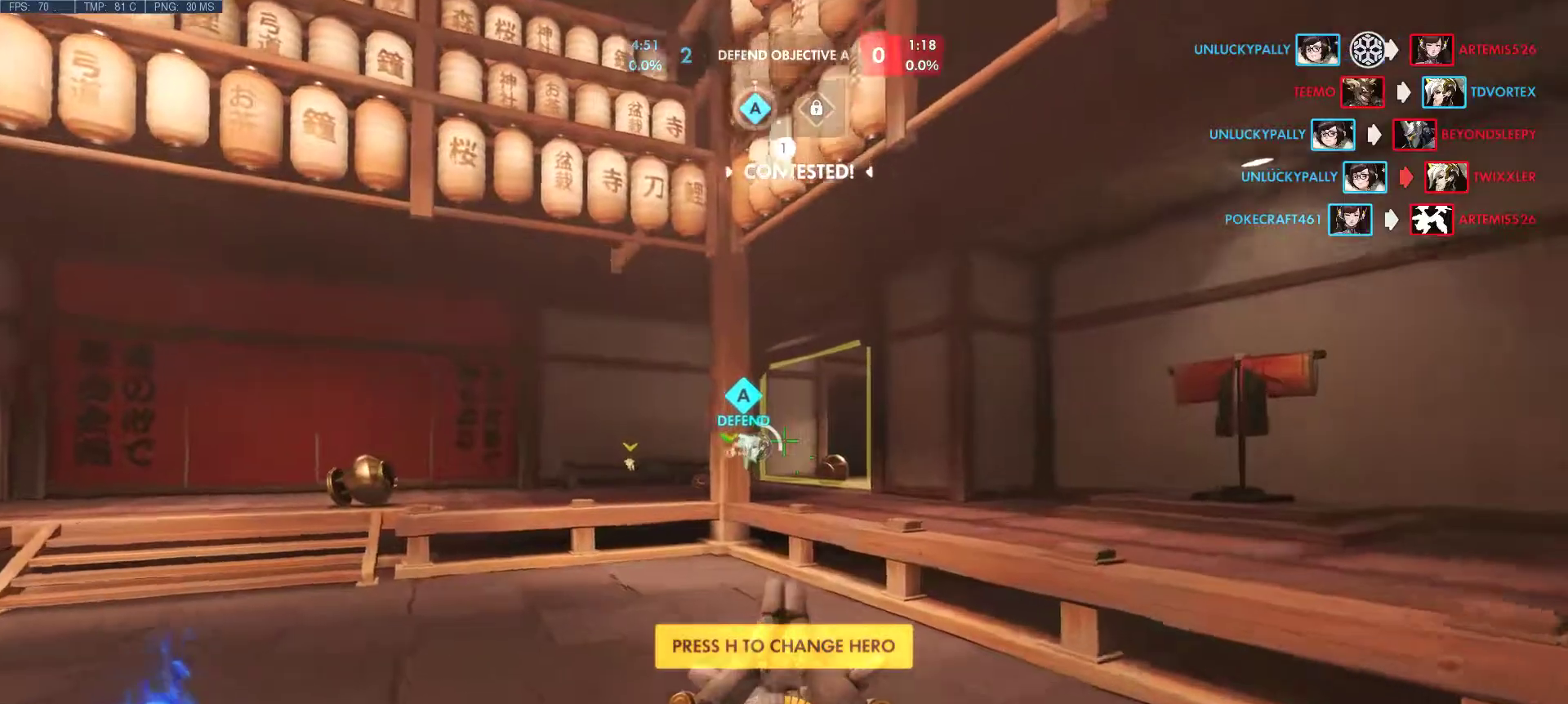
{"keys": ["d", "w"], "mouse": [], "events": [[433, "d", "down"]]}
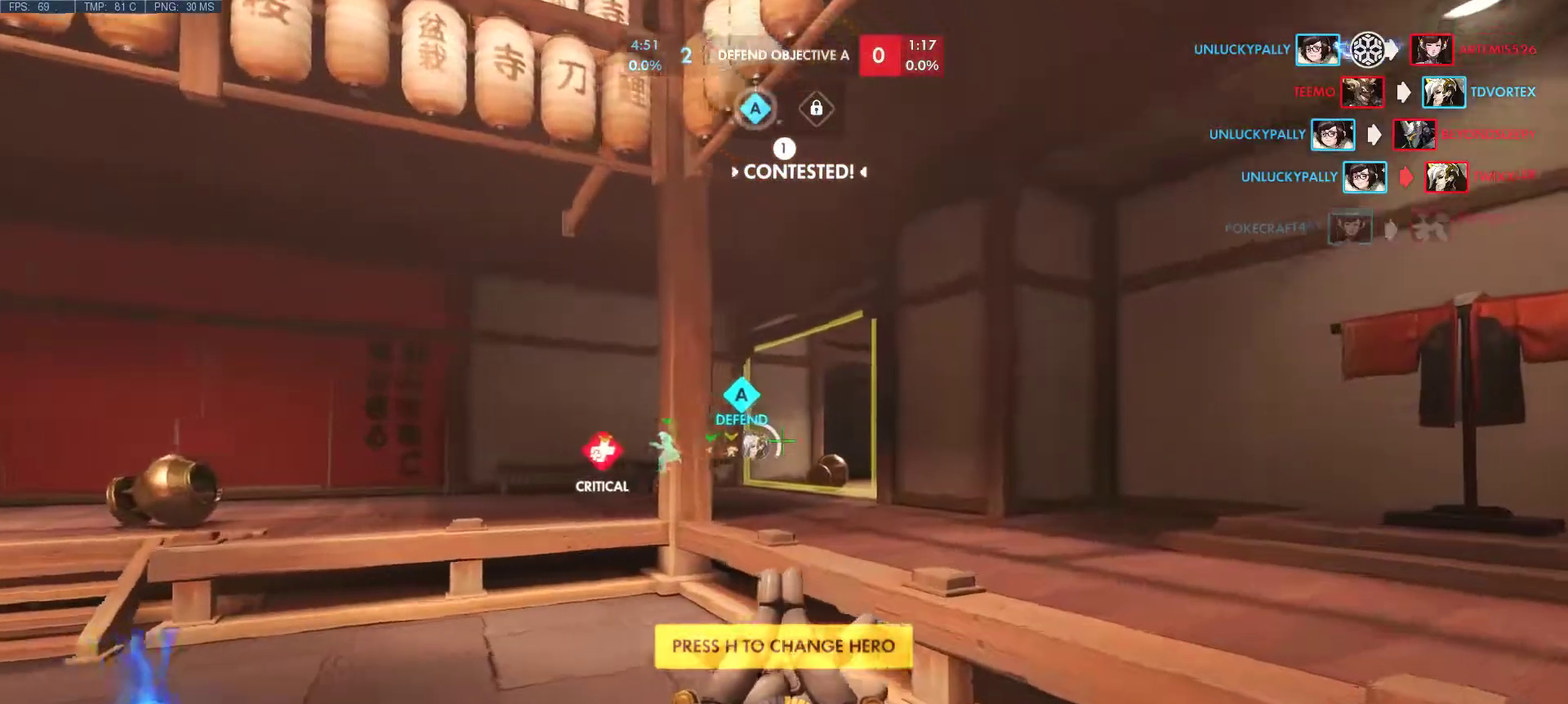
{"keys": ["w"], "mouse": [], "events": [[67, "d", "up"], [267, "space", "down"], [450, "space", "up"]]}
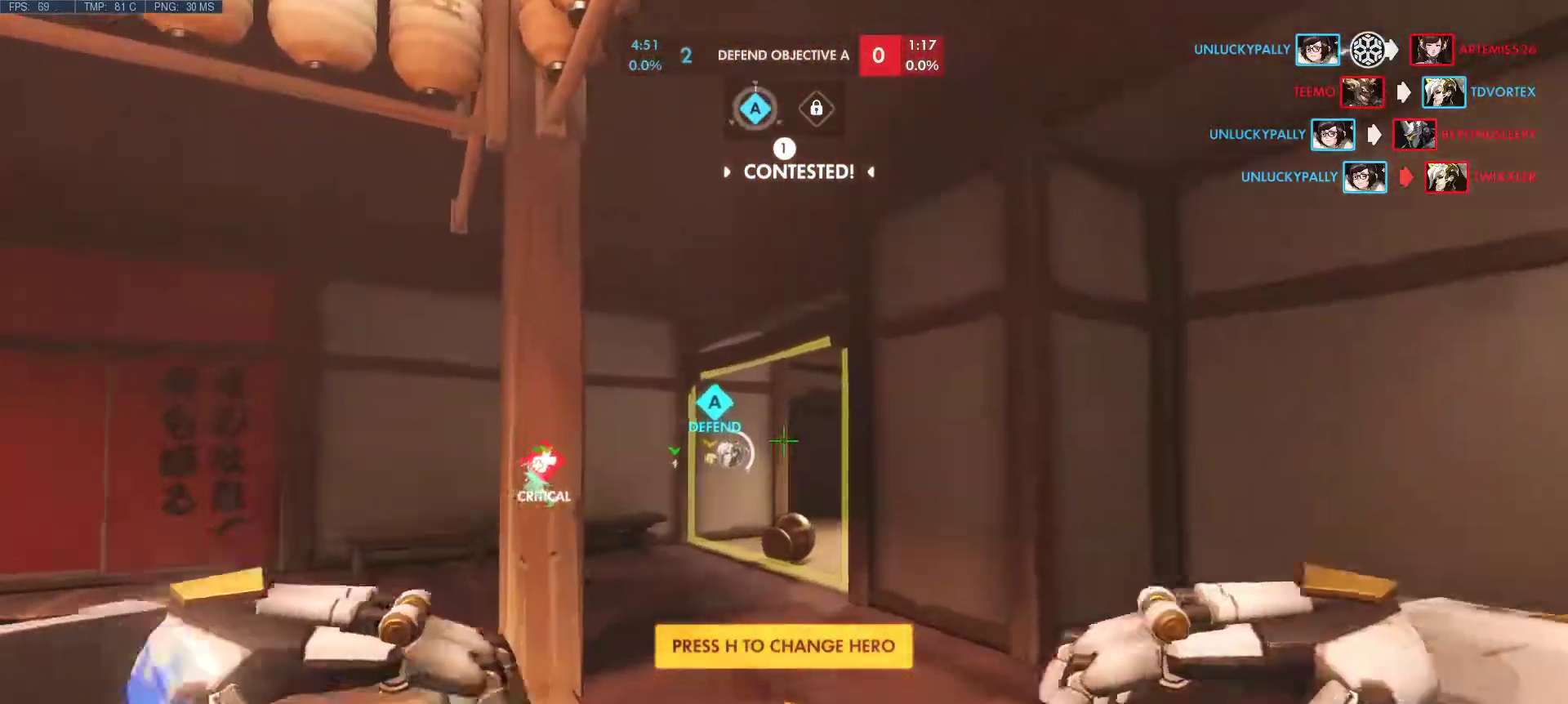
{"keys": ["w"], "mouse": [], "events": []}
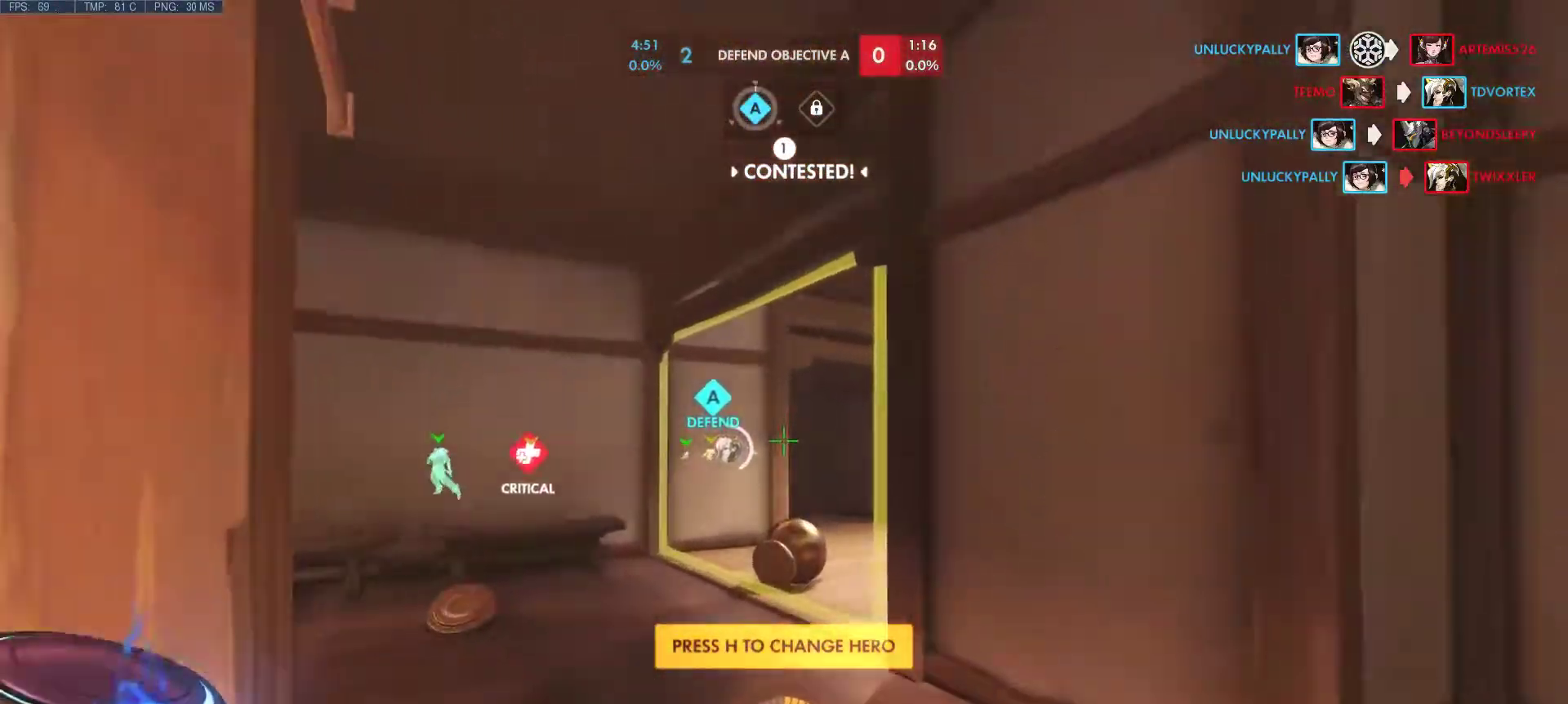
{"keys": ["w"], "mouse": [], "events": []}
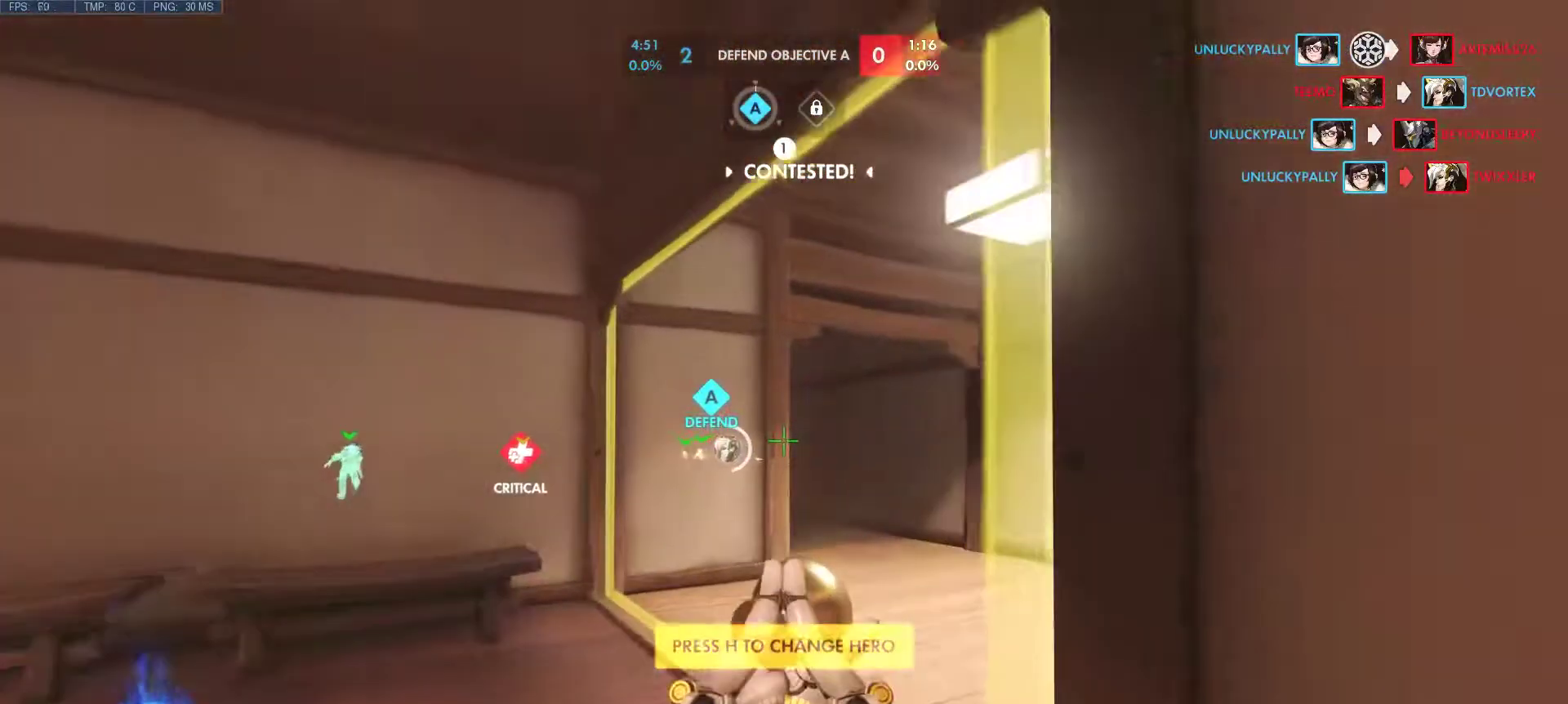
{"keys": ["d", "w"], "mouse": [], "events": [[450, "d", "down"]]}
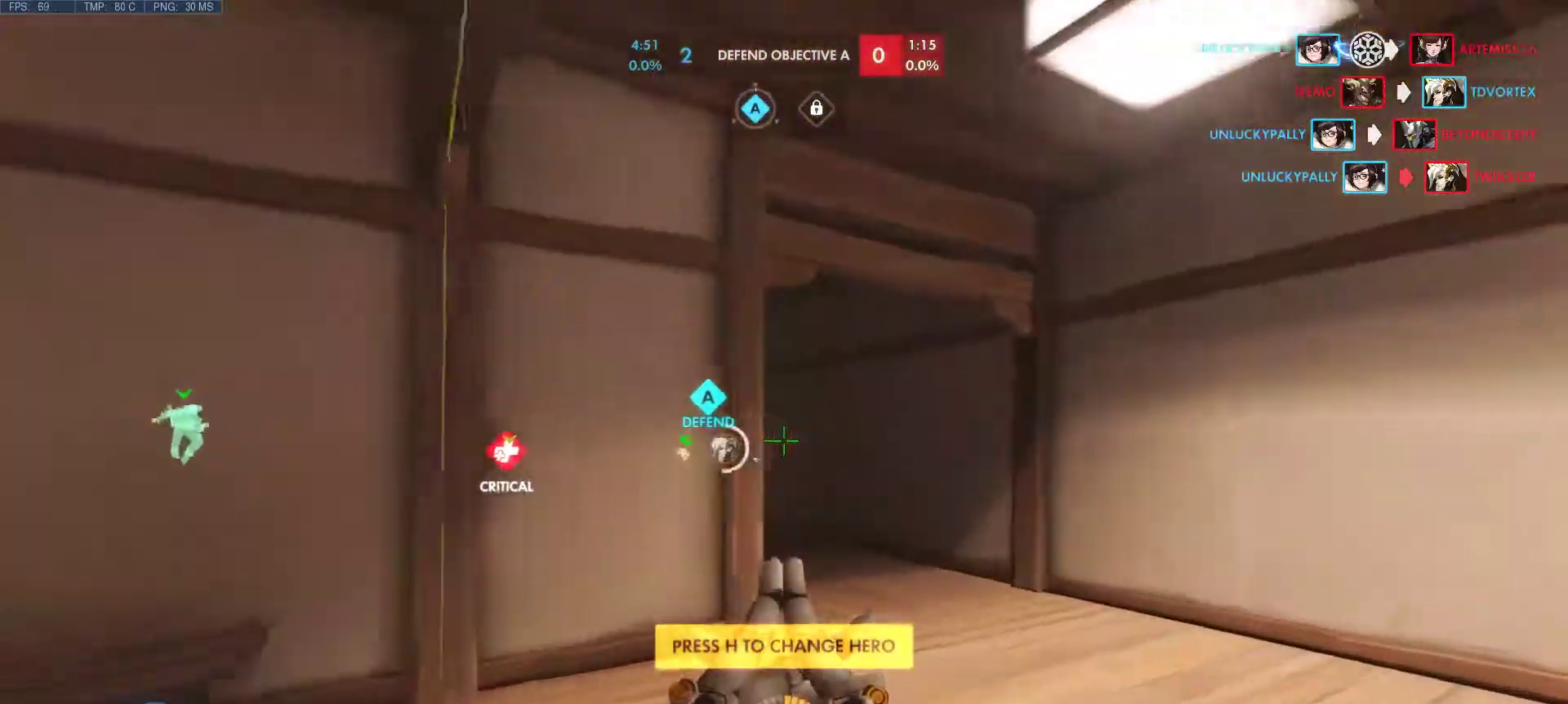
{"keys": ["w"], "mouse": [], "events": [[283, "d", "up"]]}
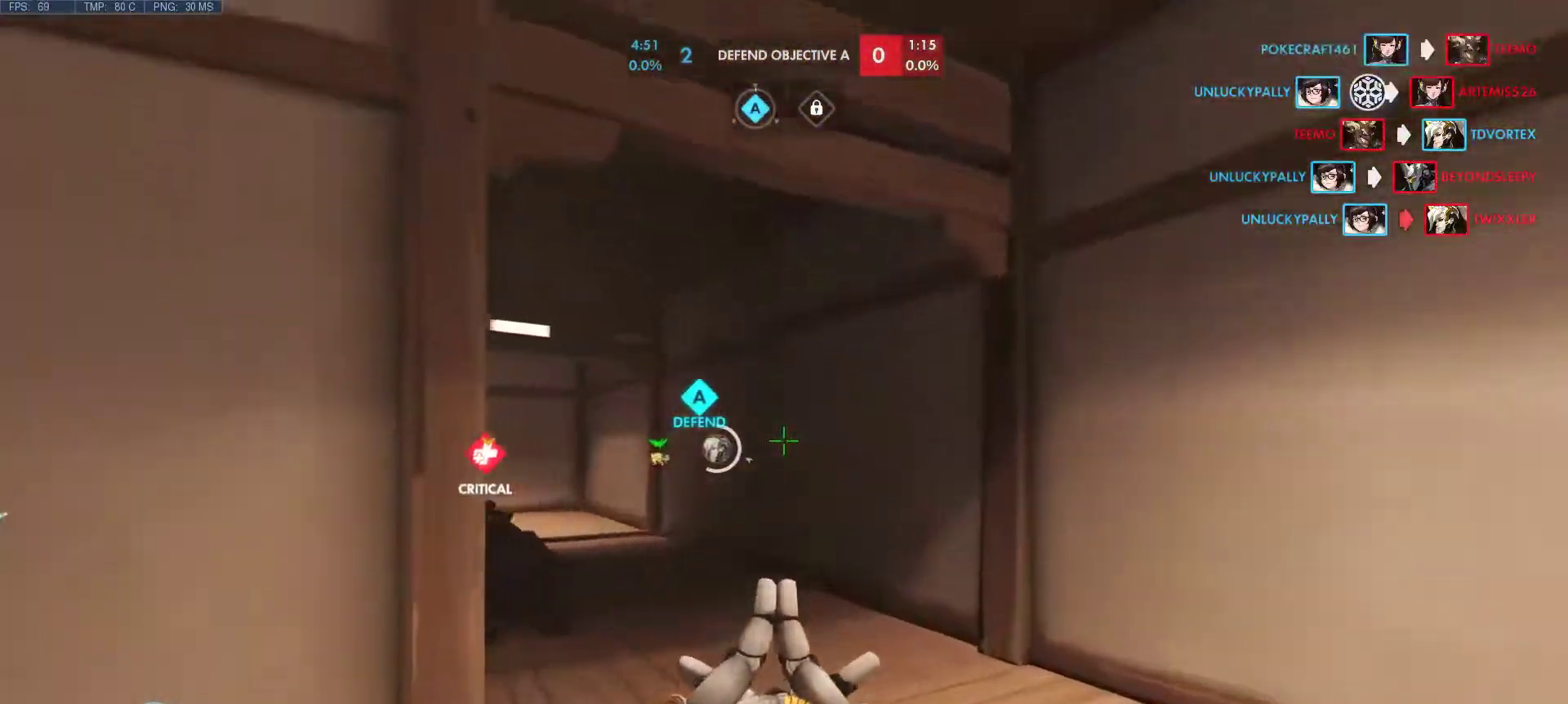
{"keys": ["w"], "mouse": [], "events": []}
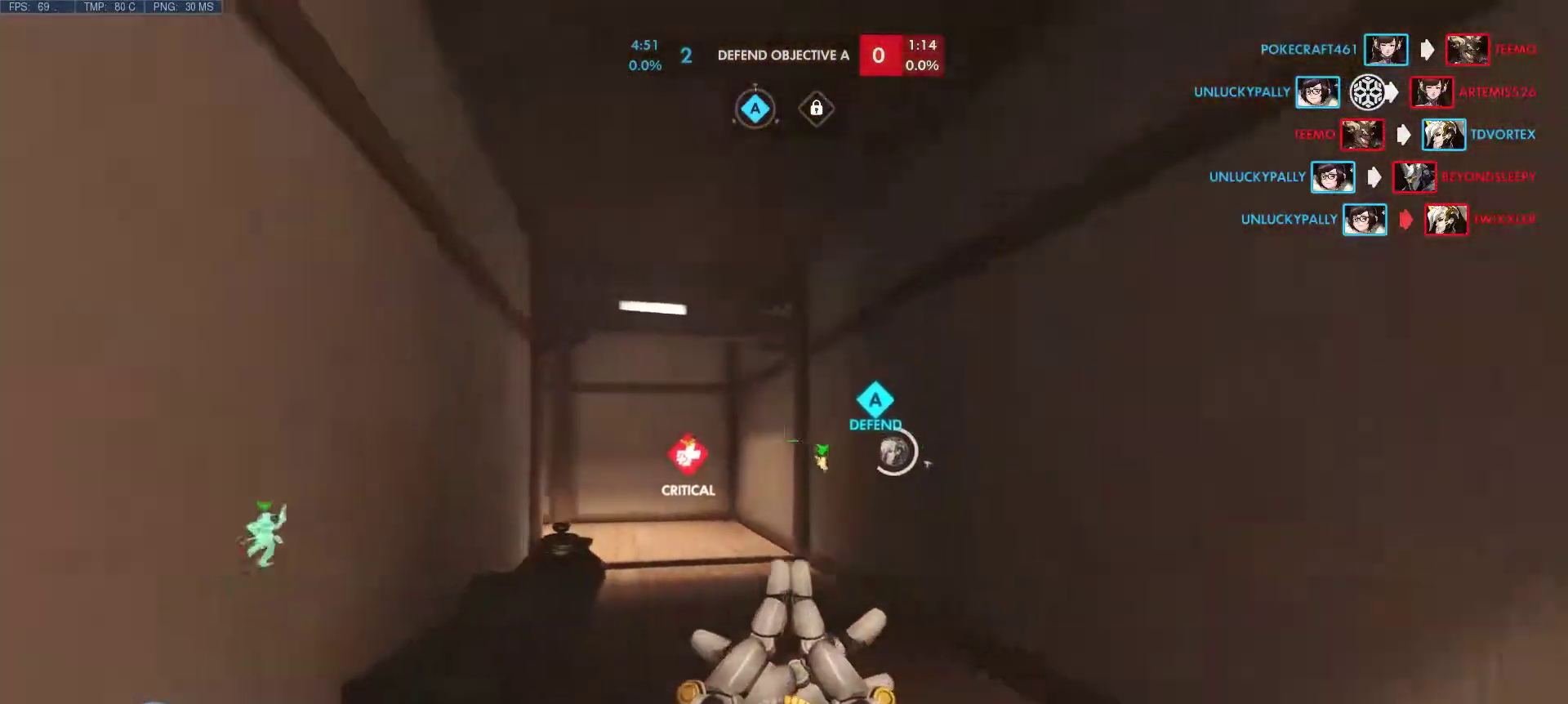
{"keys": ["d", "w"], "mouse": [], "events": [[167, "d", "down"]]}
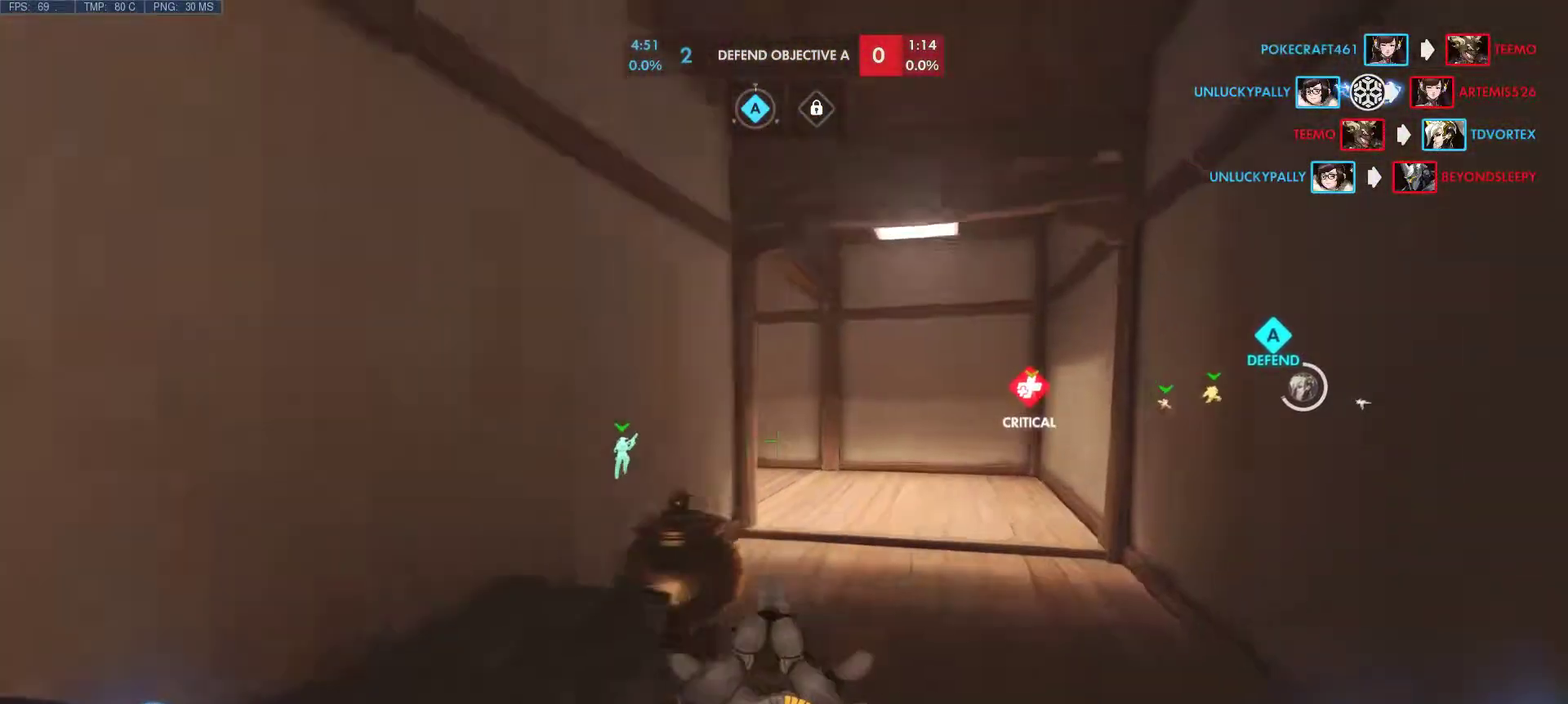
{"keys": ["w"], "mouse": [], "events": [[50, "d", "up"]]}
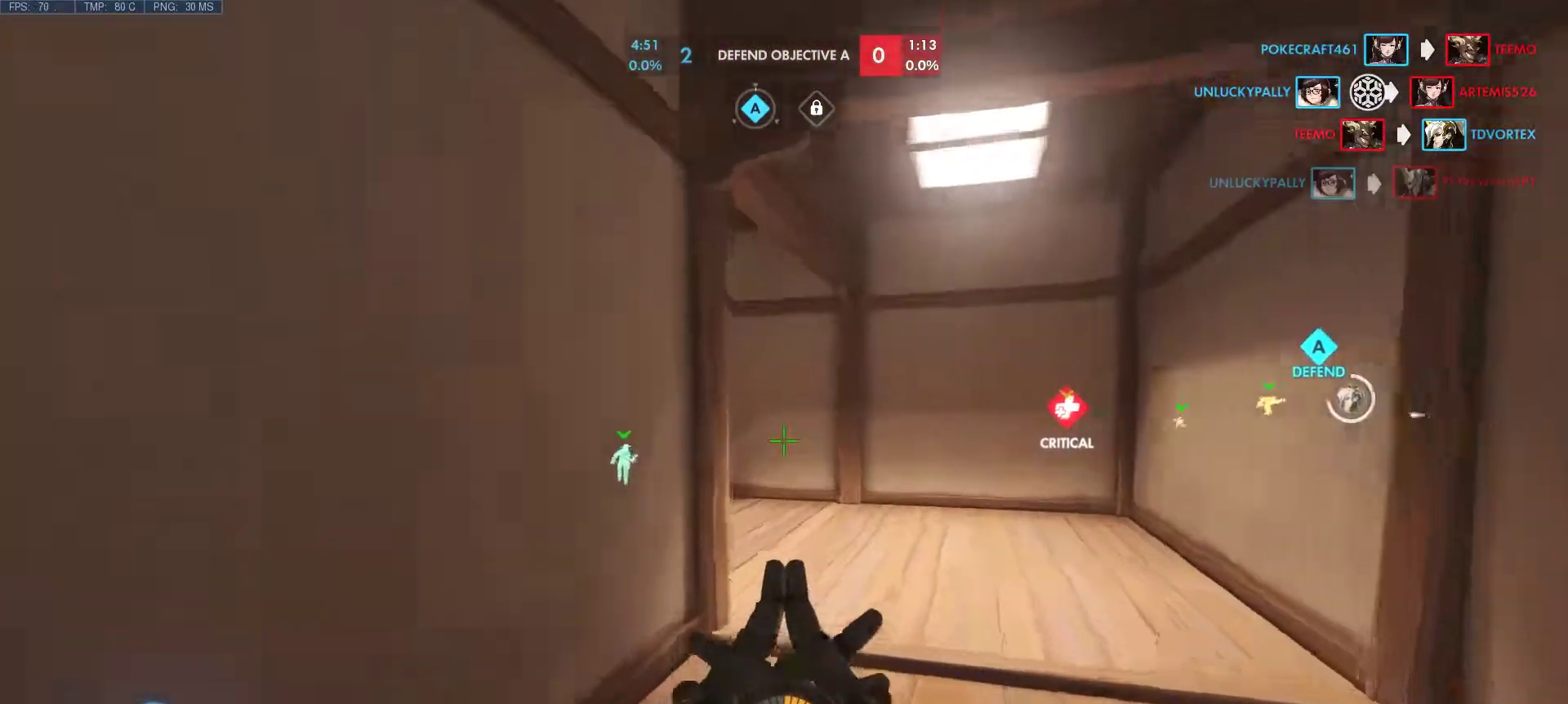
{"keys": ["w"], "mouse": [], "events": []}
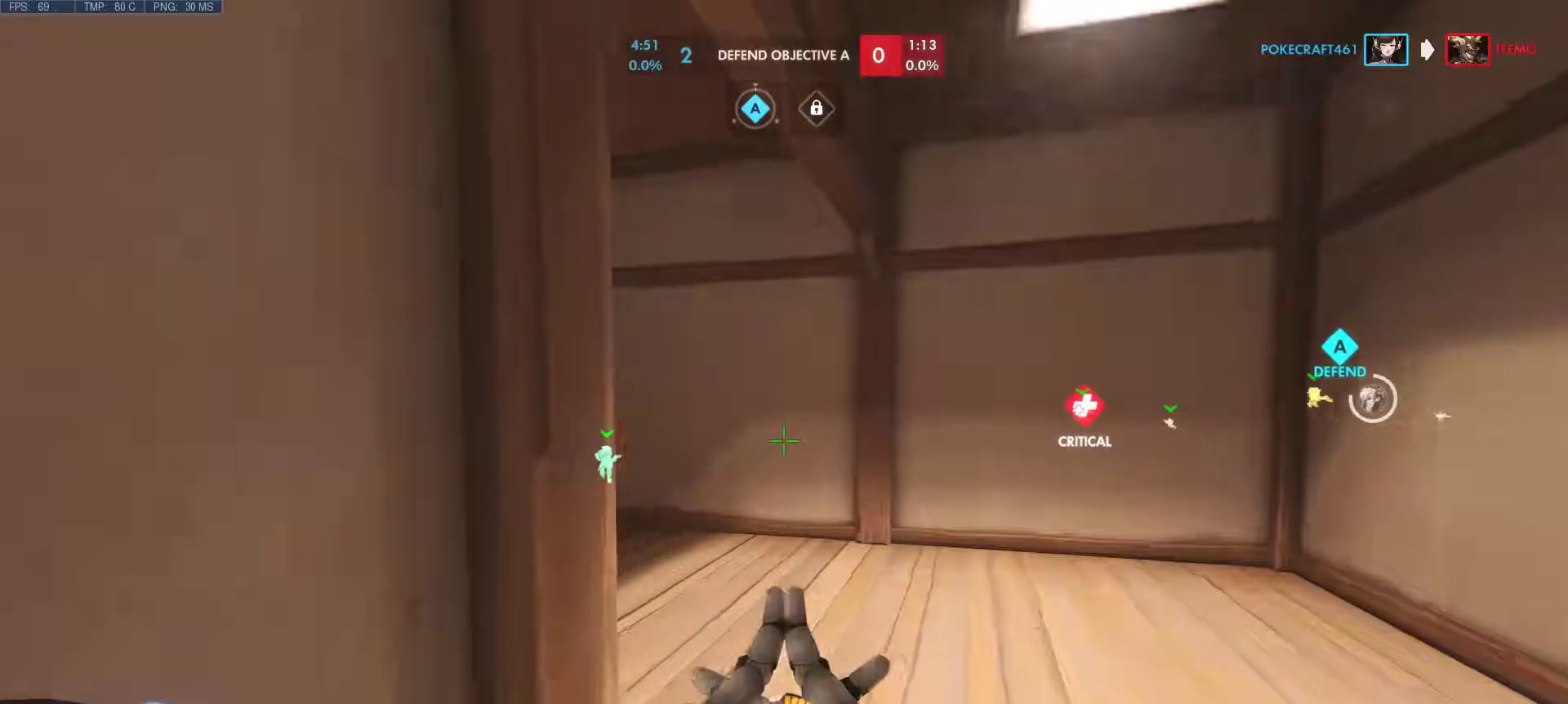
{"keys": ["a", "w"], "mouse": [], "events": [[400, "a", "down"]]}
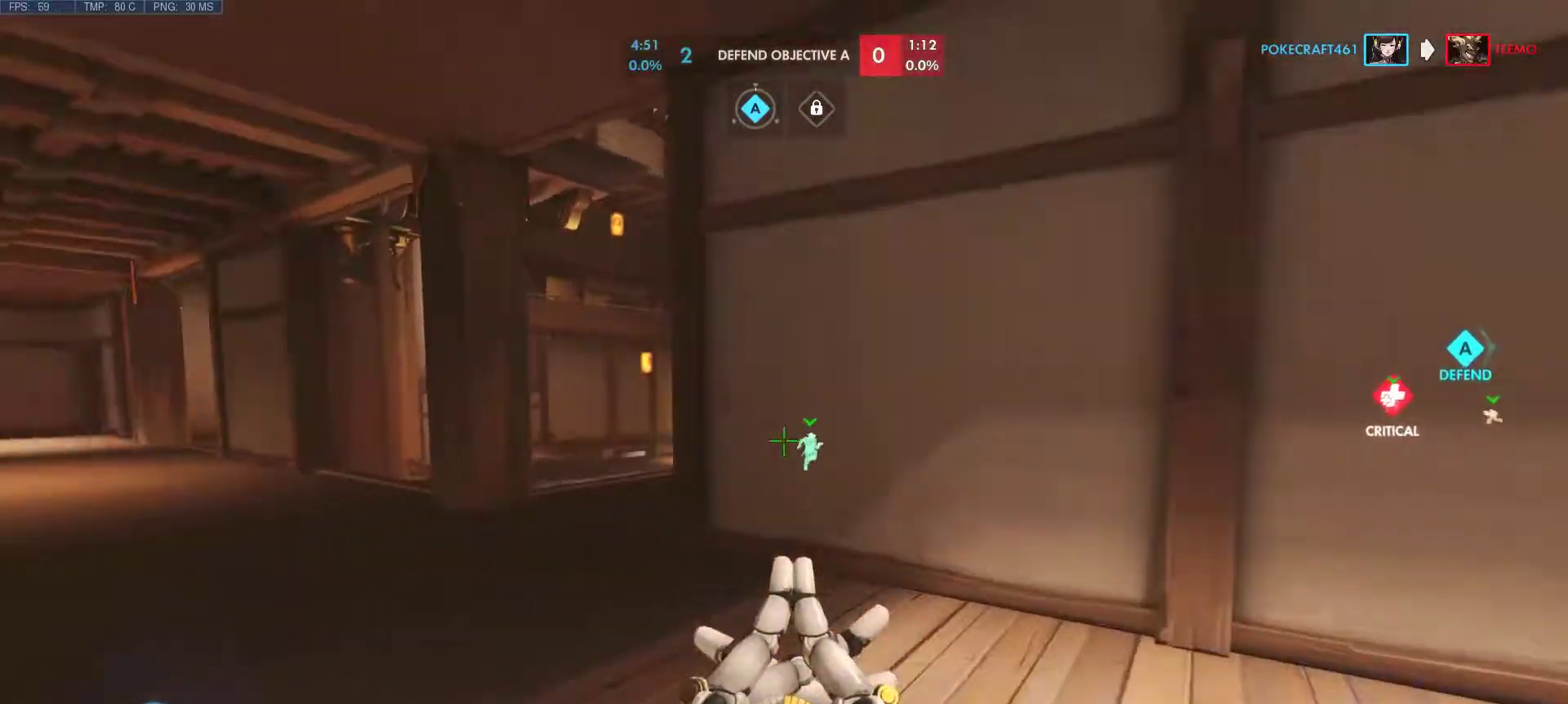
{"keys": ["a", "w"], "mouse": [], "events": []}
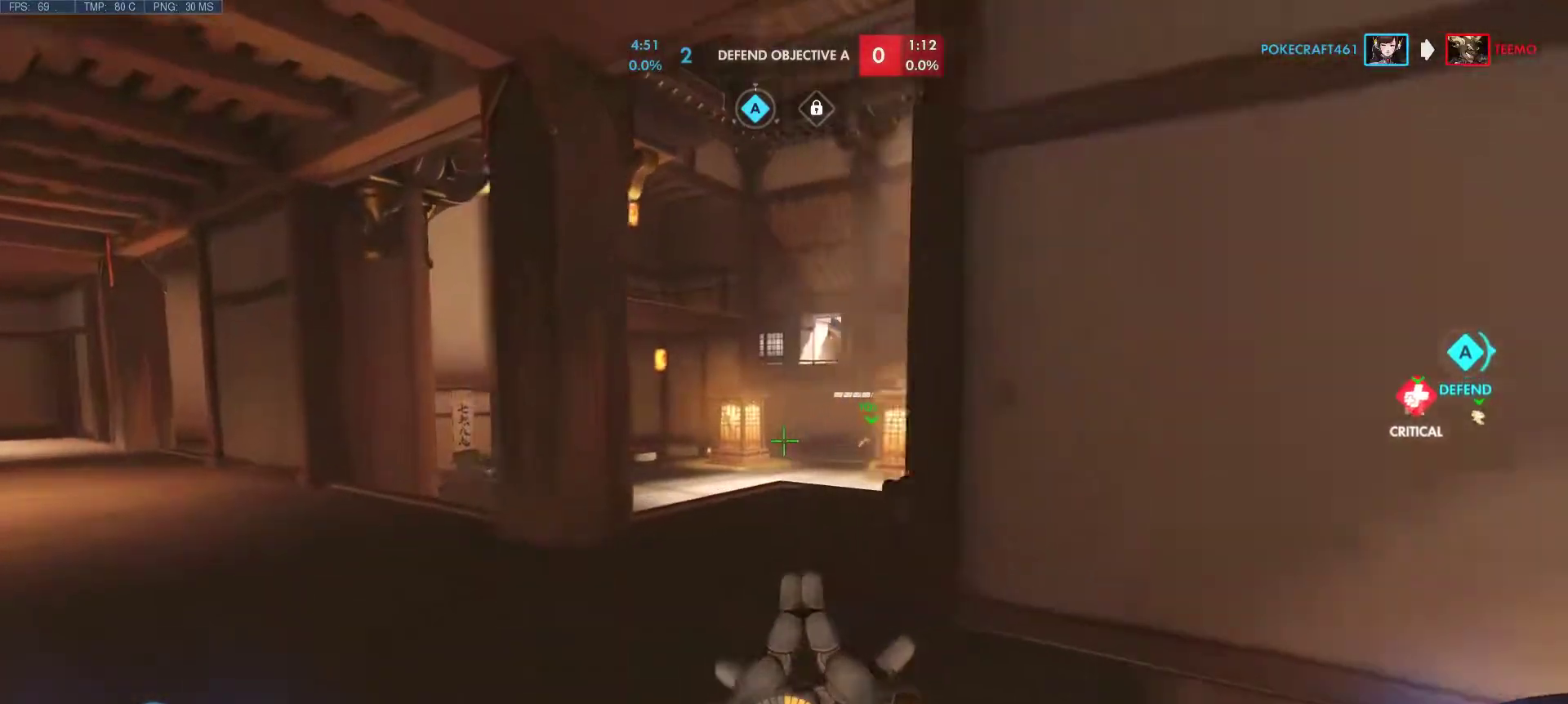
{"keys": ["w"], "mouse": [], "events": [[67, "a", "up"]]}
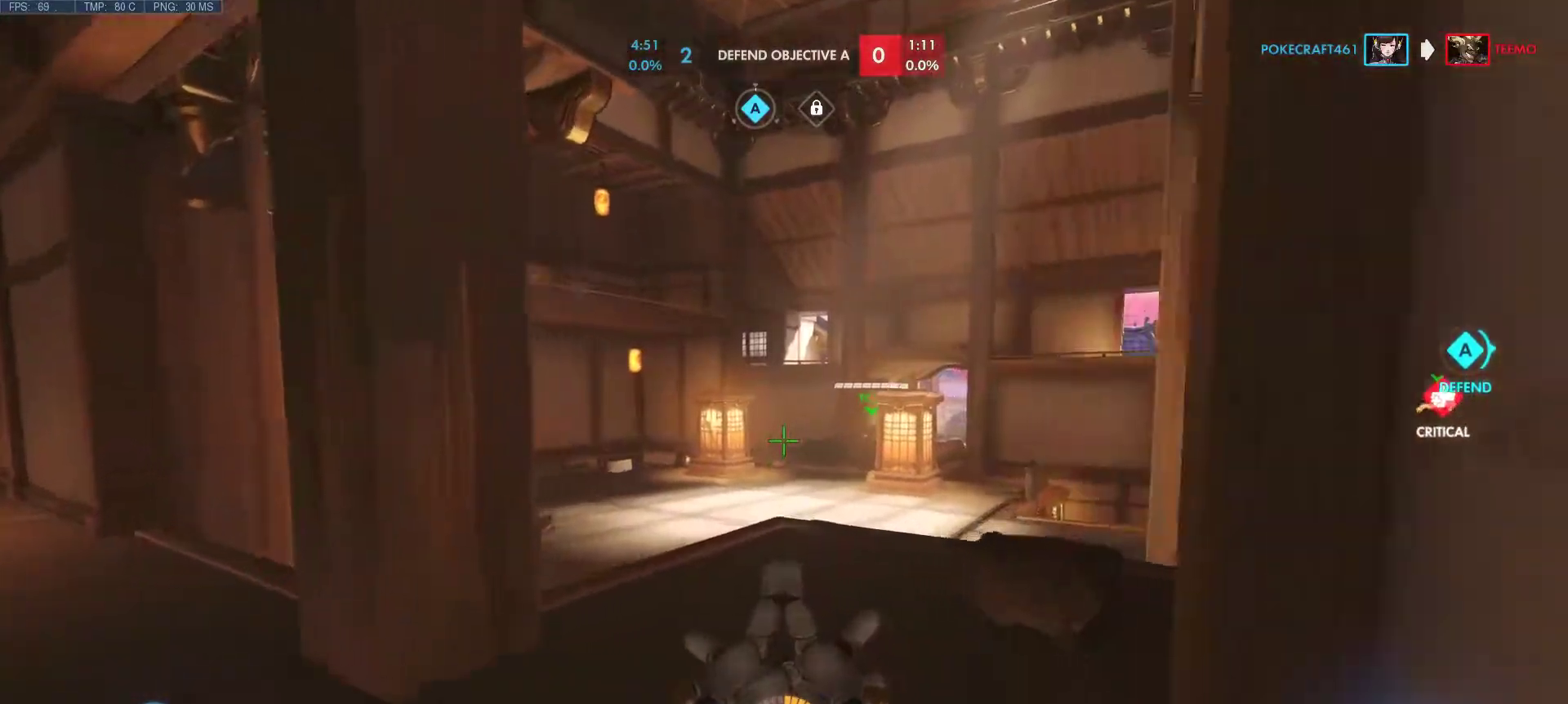
{"keys": ["a", "w"], "mouse": [], "events": [[450, "a", "down"]]}
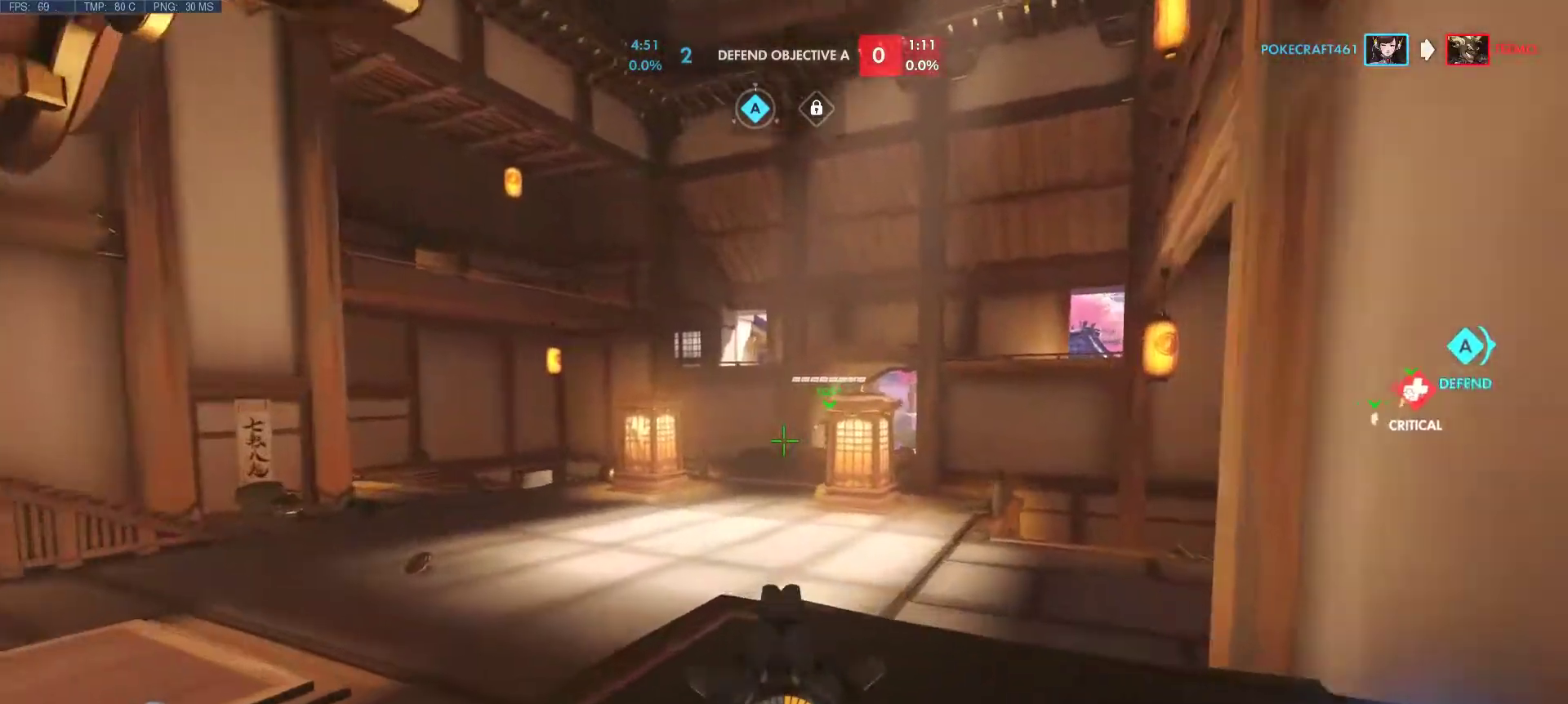
{"keys": ["a", "w"], "mouse": [], "events": [[317, "mouse_mb5", "down"], [467, "mouse_mb5", "up"]]}
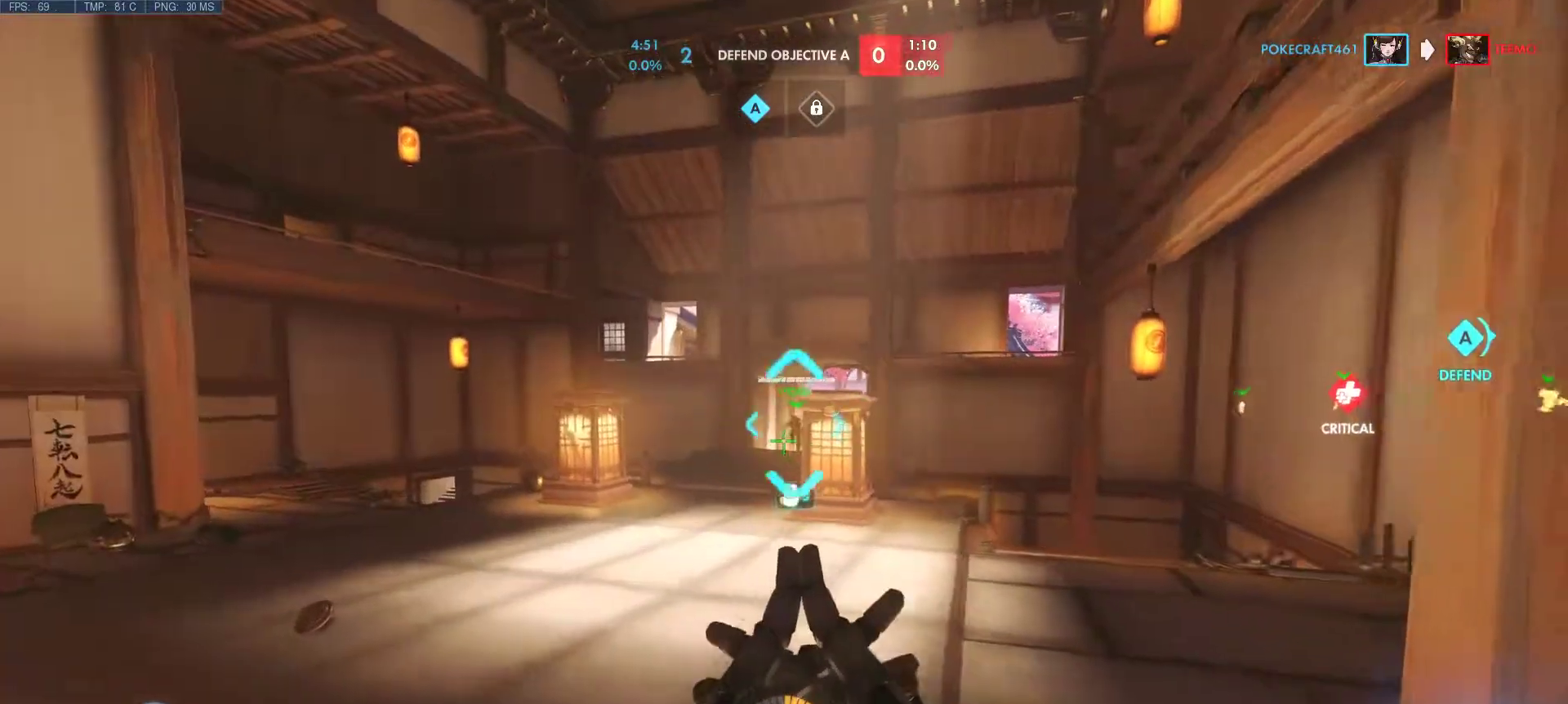
{"keys": ["a", "w"], "mouse": ["mb5"], "events": [[383, "mouse_mb5", "down"]]}
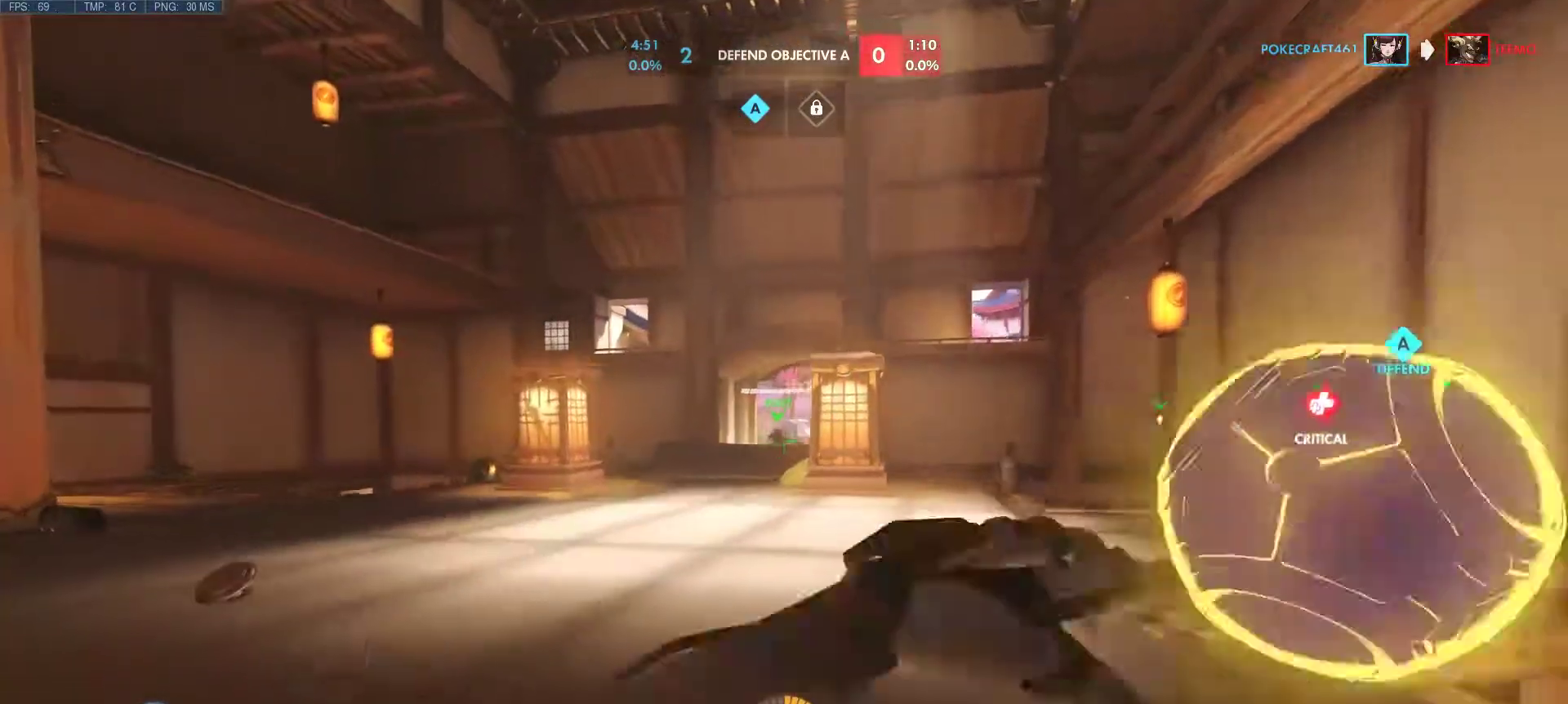
{"keys": ["w"], "mouse": [], "events": [[33, "mouse_mb5", "up"], [217, "a", "up"]]}
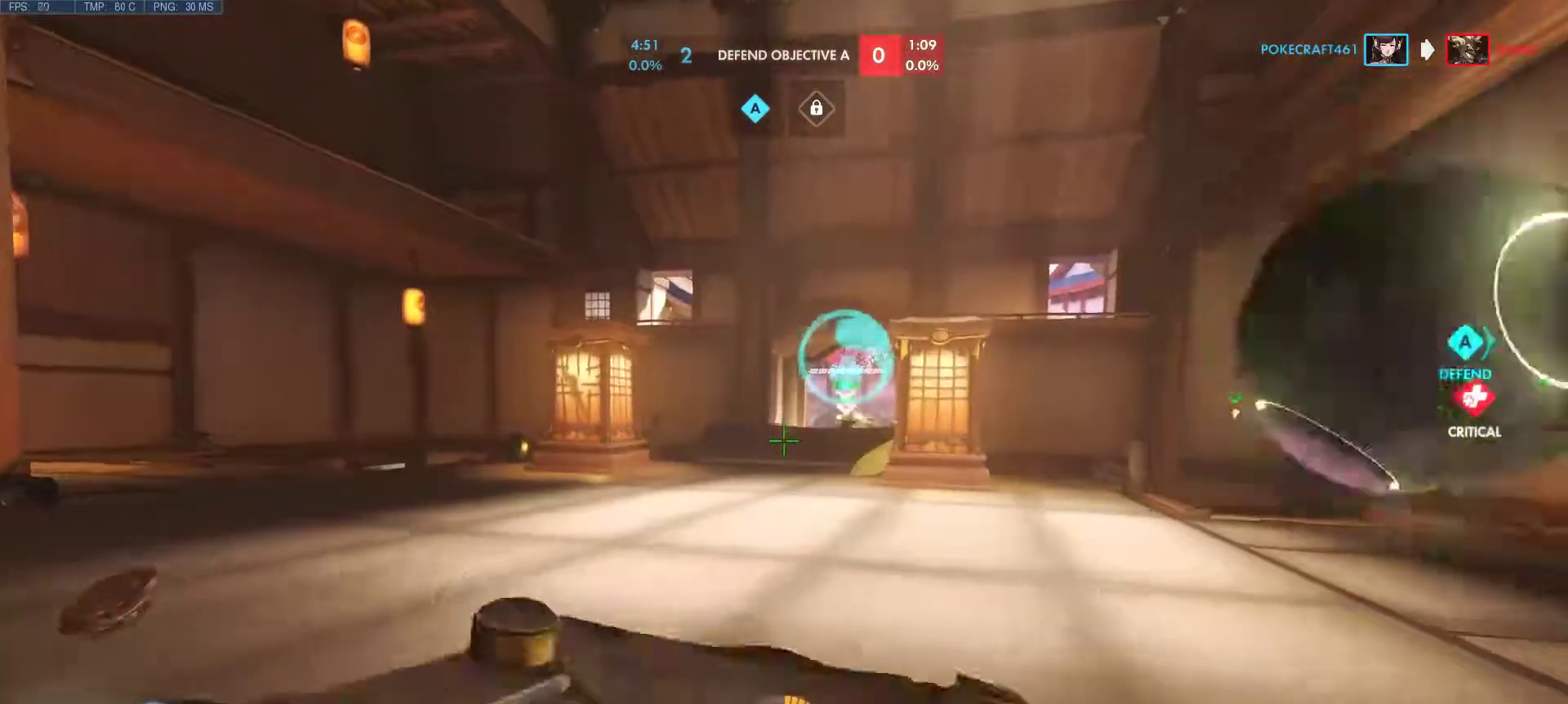
{"keys": ["w"], "mouse": [], "events": []}
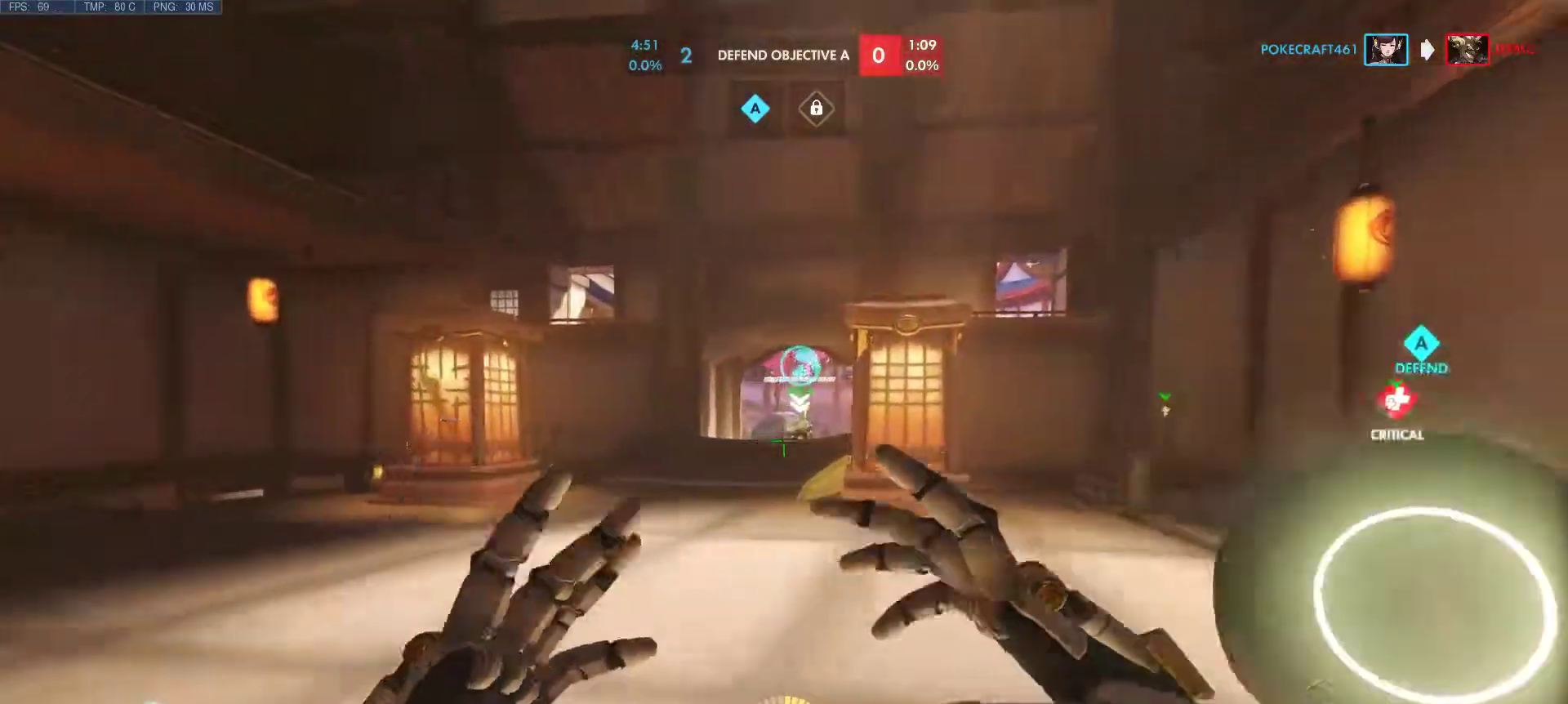
{"keys": ["a", "w"], "mouse": [], "events": [[200, "a", "down"]]}
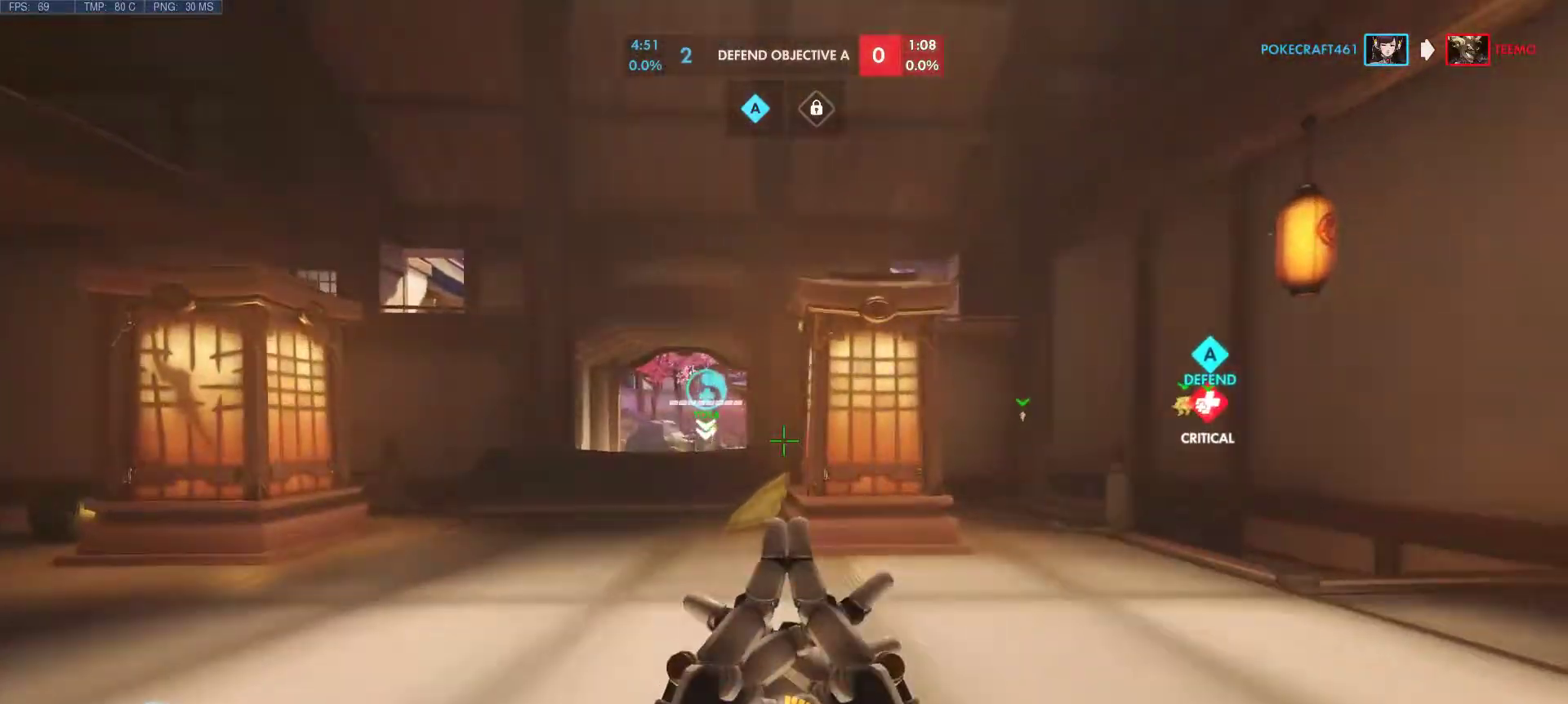
{"keys": ["w"], "mouse": [], "events": [[267, "a", "up"]]}
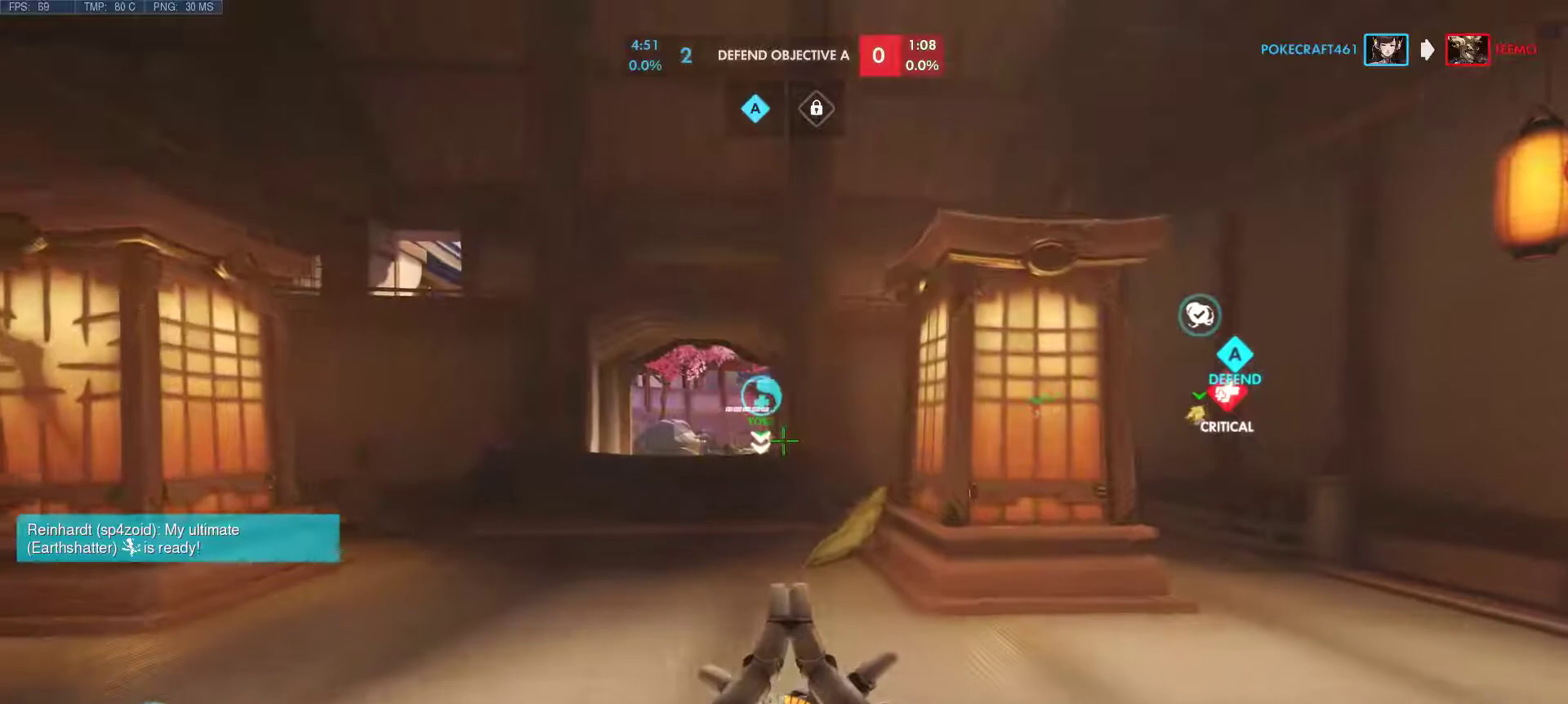
{"keys": ["w"], "mouse": [], "events": []}
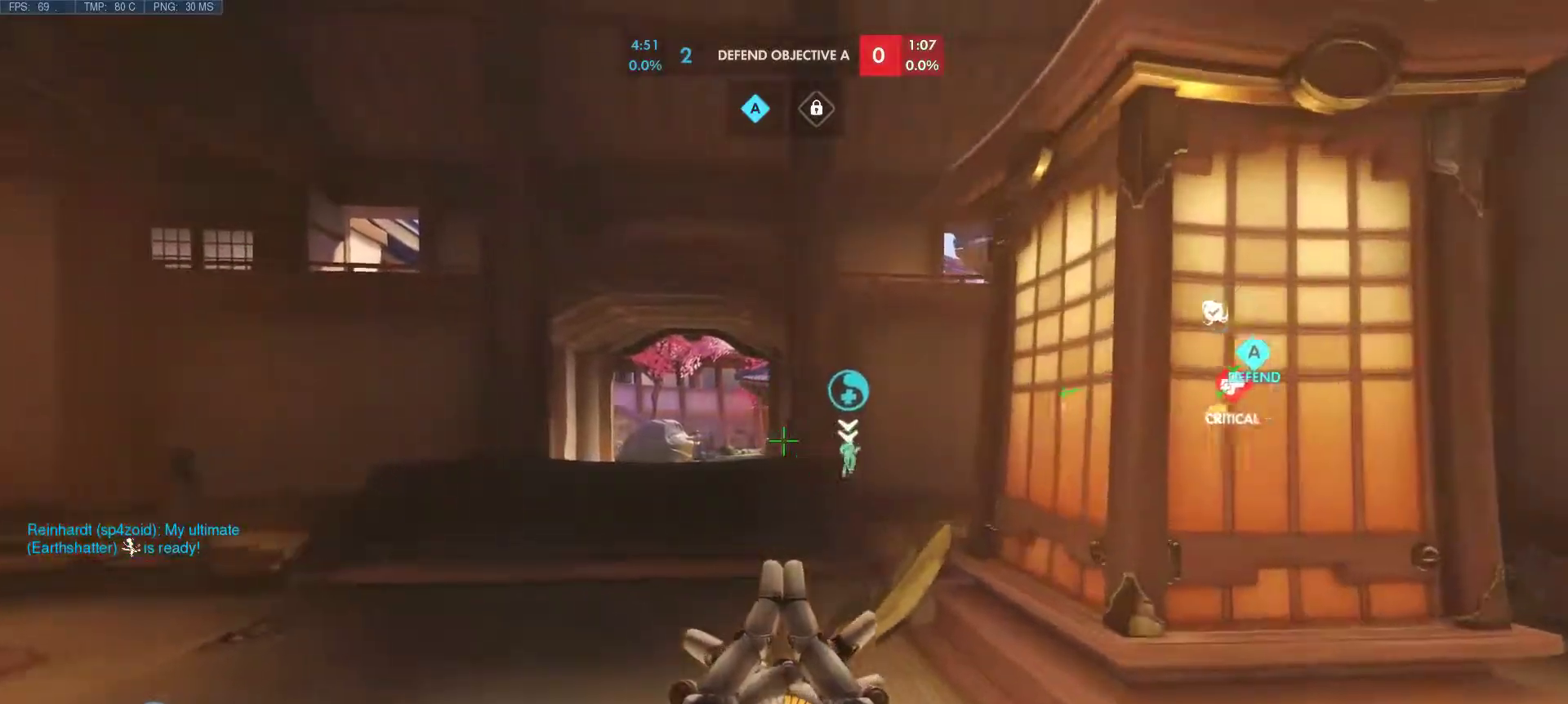
{"keys": ["w"], "mouse": [], "events": [[250, "a", "down"], [483, "a", "up"]]}
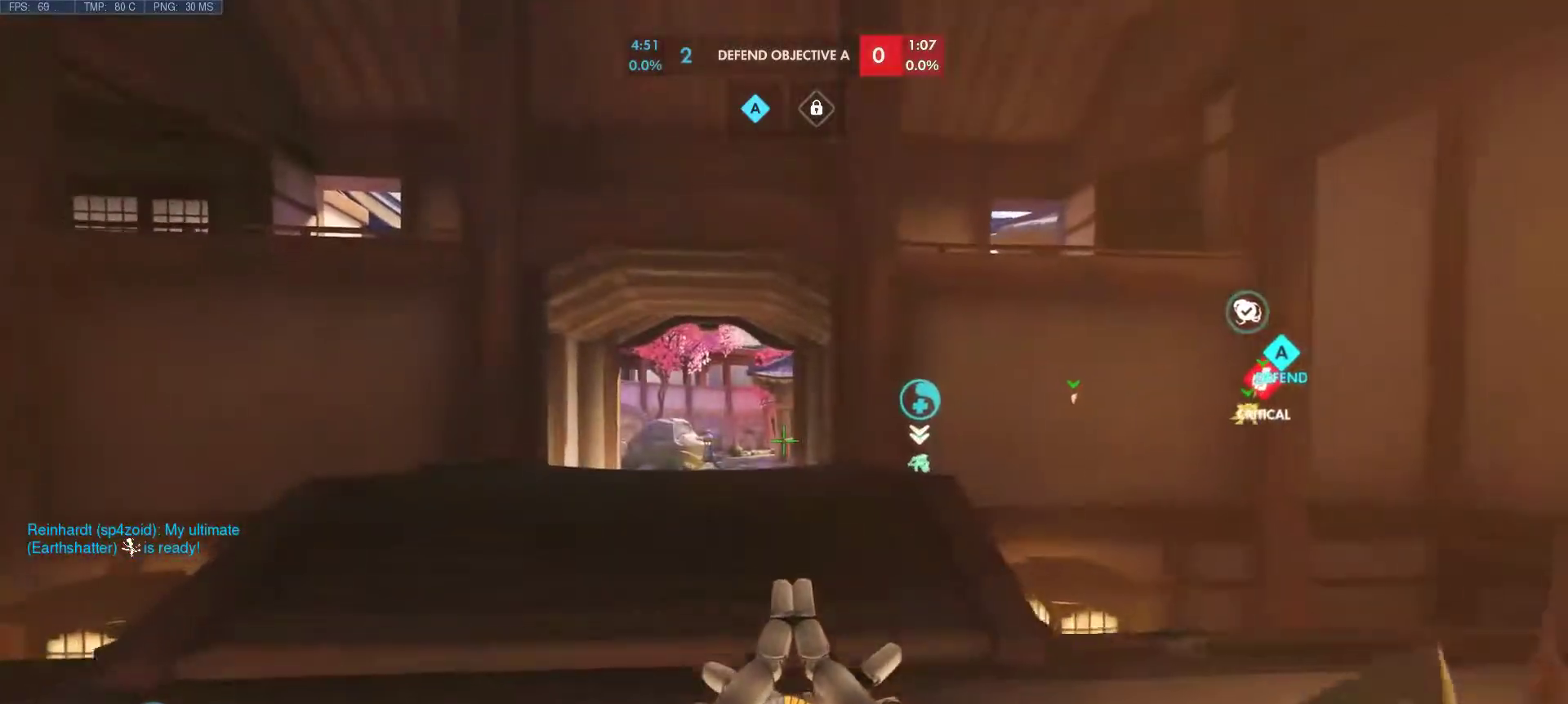
{"keys": ["w"], "mouse": [], "events": []}
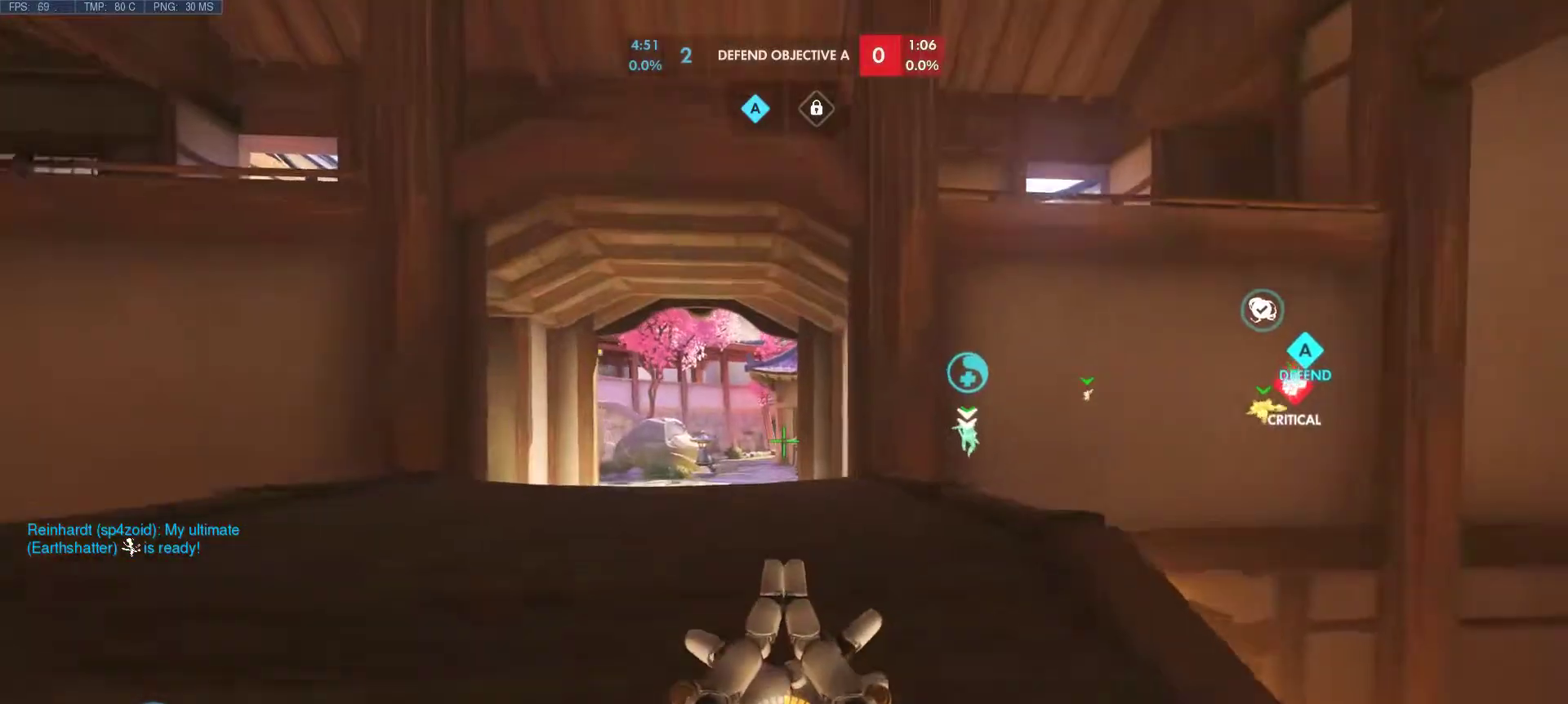
{"keys": ["w"], "mouse": [], "events": []}
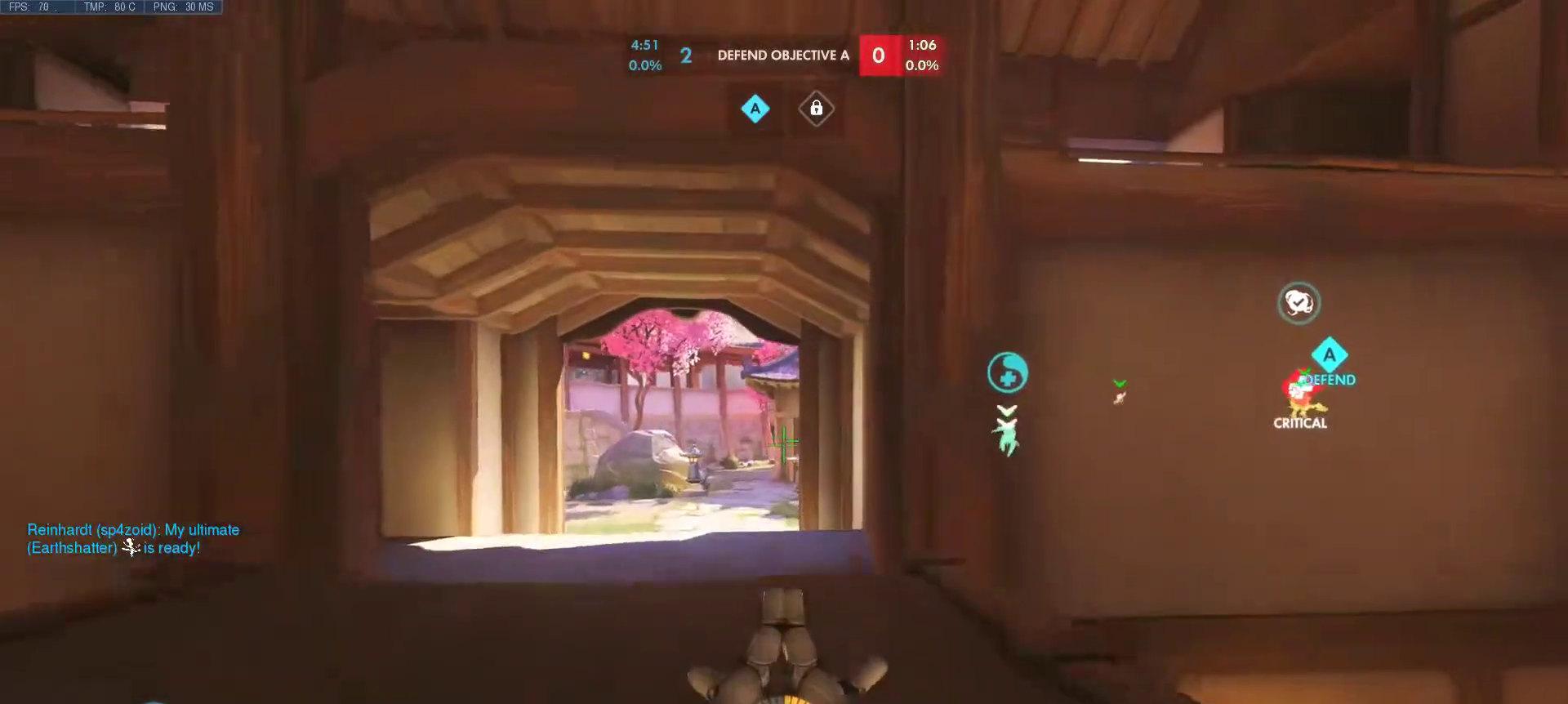
{"keys": ["a", "w"], "mouse": [], "events": [[483, "a", "down"]]}
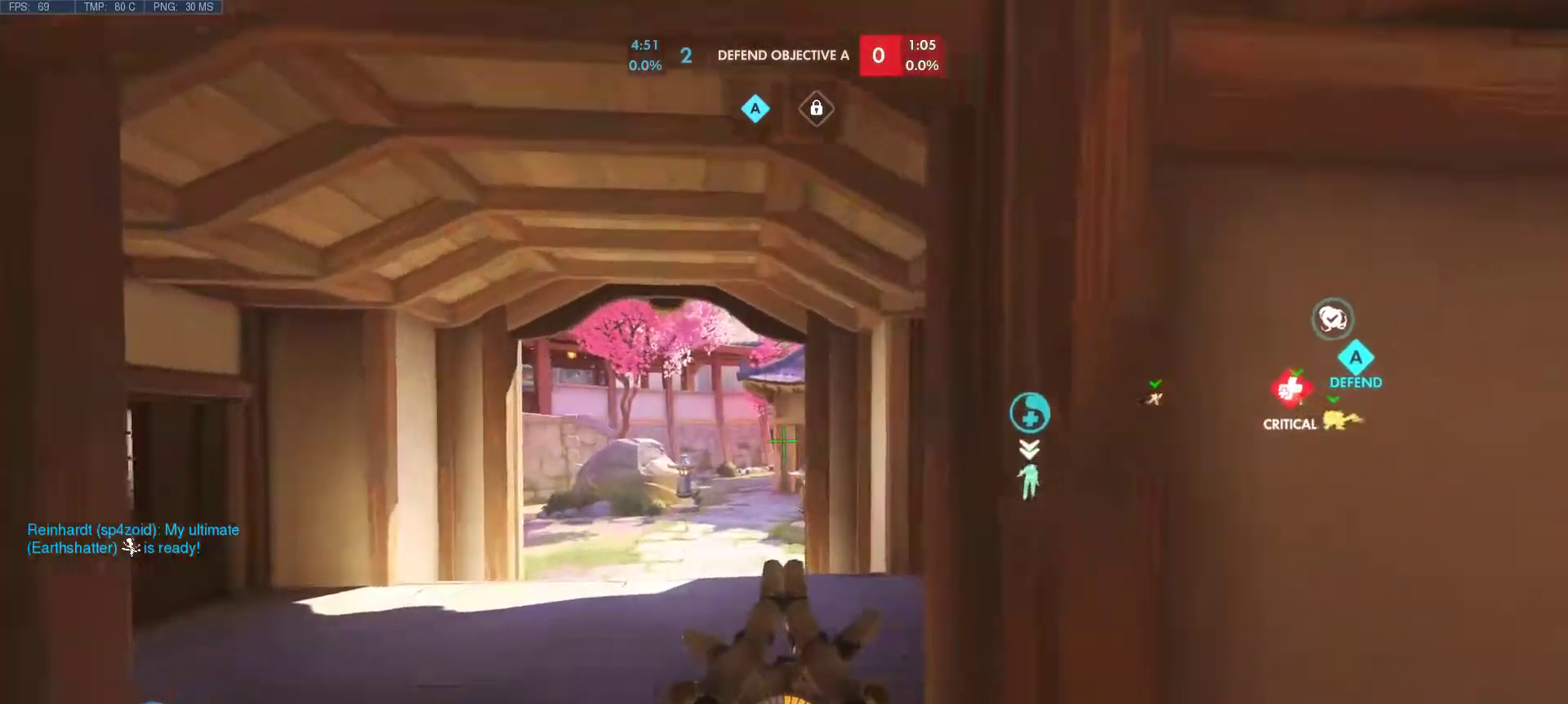
{"keys": ["w"], "mouse": [], "events": [[400, "a", "up"]]}